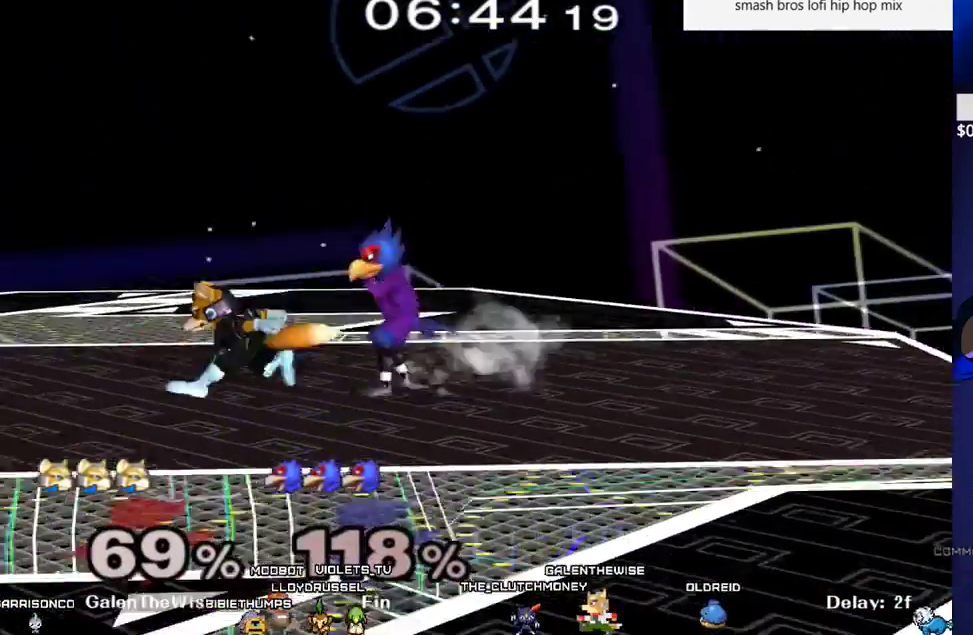
Gameplay with a controller (arcade stick); each line is a JSON object with the inputs held at the frame after it. "events" lists button and stick changes between this image and that frame as [ms after this image, input, new state], when the widget could be followed in between. Not read: L3 R3 other_buttons.
{"buttons": [], "events": [[267, "DPAD_RIGHT", "down"], [317, "X", "down"], [317, "Z", "down"], [400, "DPAD_RIGHT", "up"], [400, "X", "up"], [417, "Z", "up"]]}
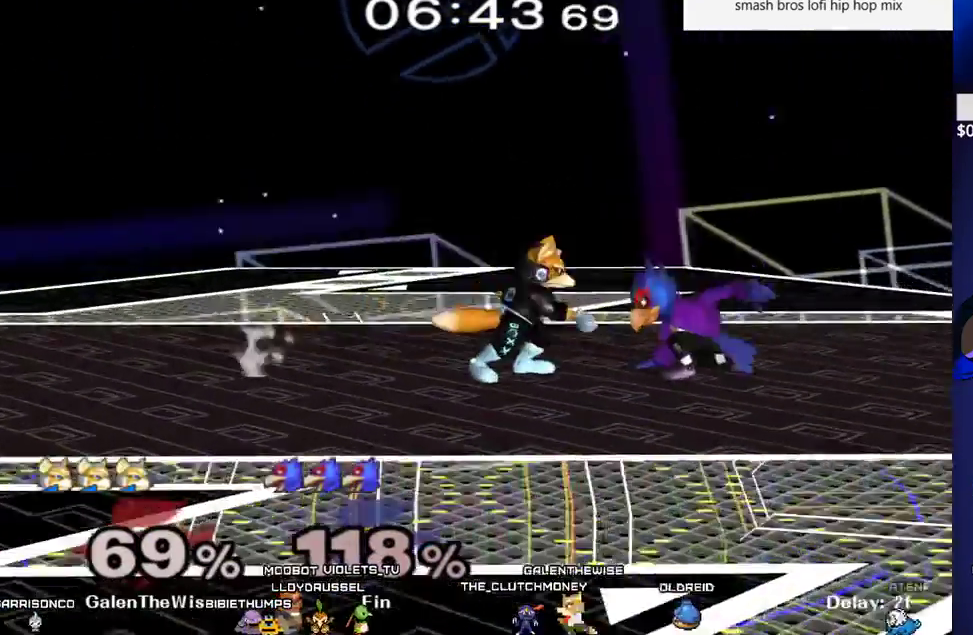
{"buttons": ["L1"], "events": [[17, "C_UP", "down"], [117, "C_UP", "up"], [367, "DPAD_LEFT", "down"], [483, "DPAD_LEFT", "up"], [483, "L1", "down"]]}
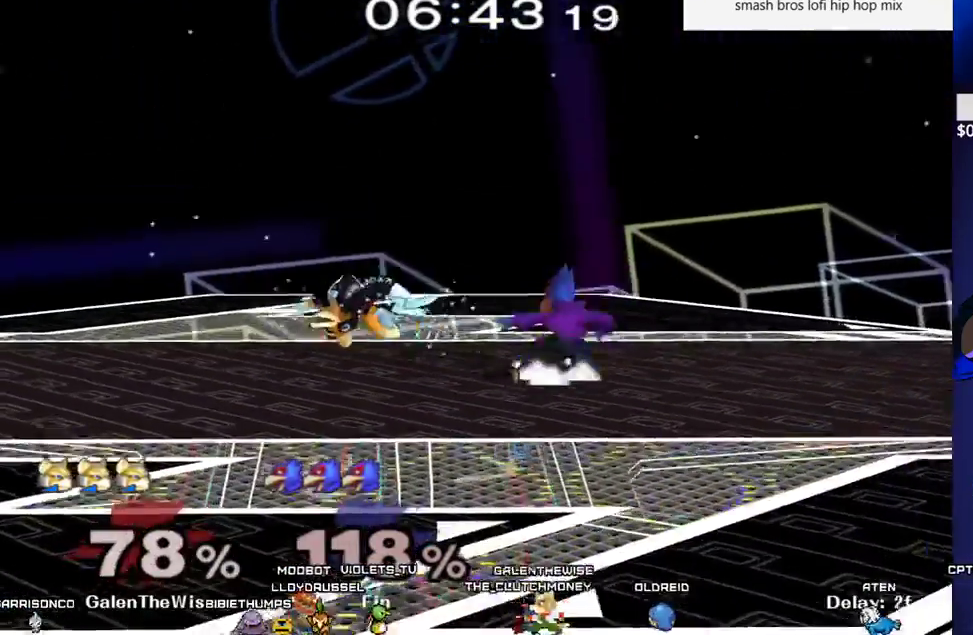
{"buttons": [], "events": [[283, "L1", "up"]]}
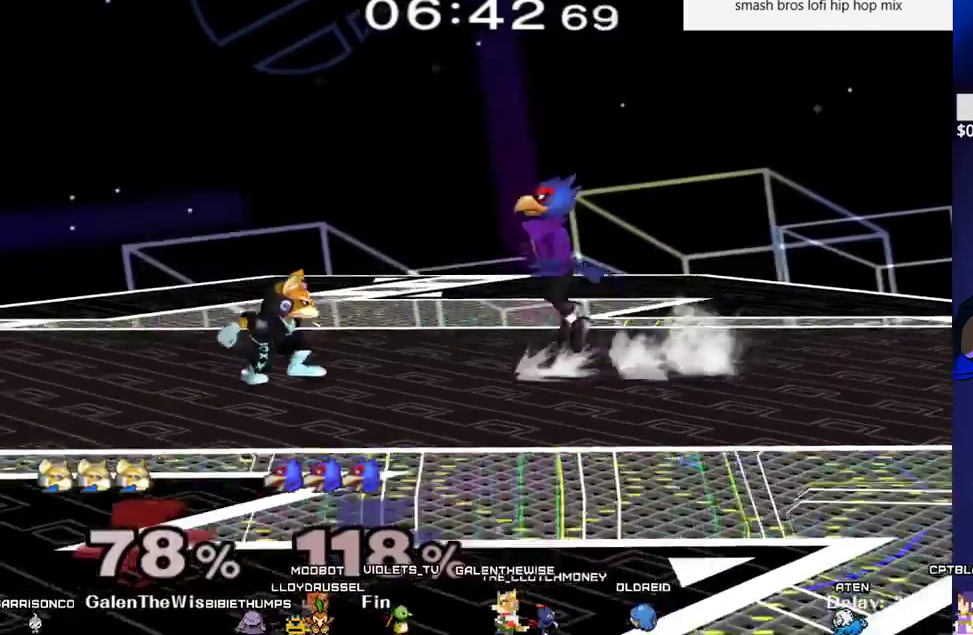
{"buttons": ["L1"], "events": [[100, "A", "down"], [200, "A", "up"], [300, "L1", "down"]]}
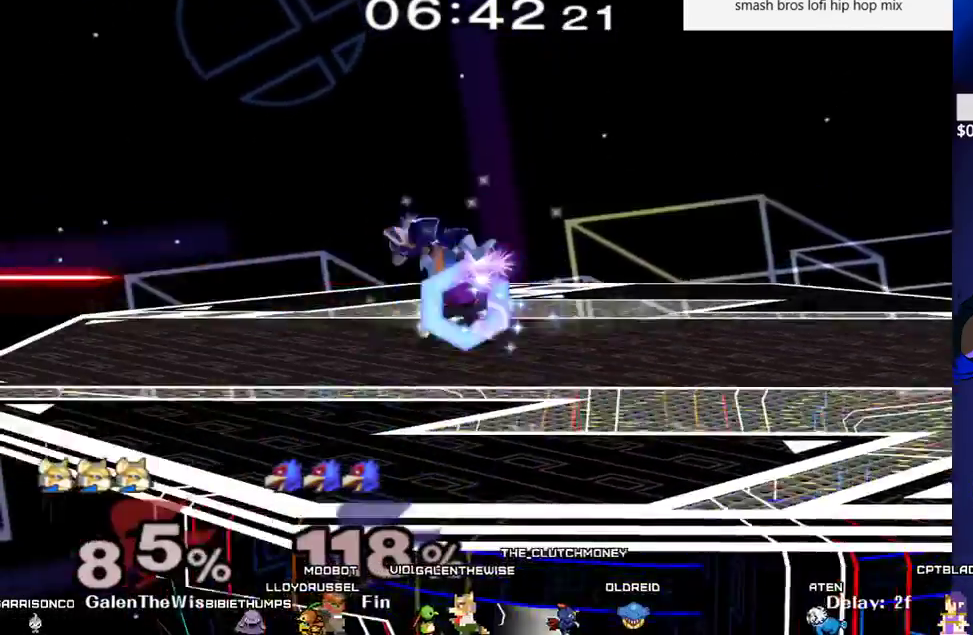
{"buttons": ["DPAD_LEFT"], "events": [[250, "L1", "up"], [283, "DPAD_RIGHT", "down"], [400, "DPAD_LEFT", "down"], [400, "DPAD_RIGHT", "up"], [417, "DPAD_DOWN", "down"], [483, "DPAD_DOWN", "up"]]}
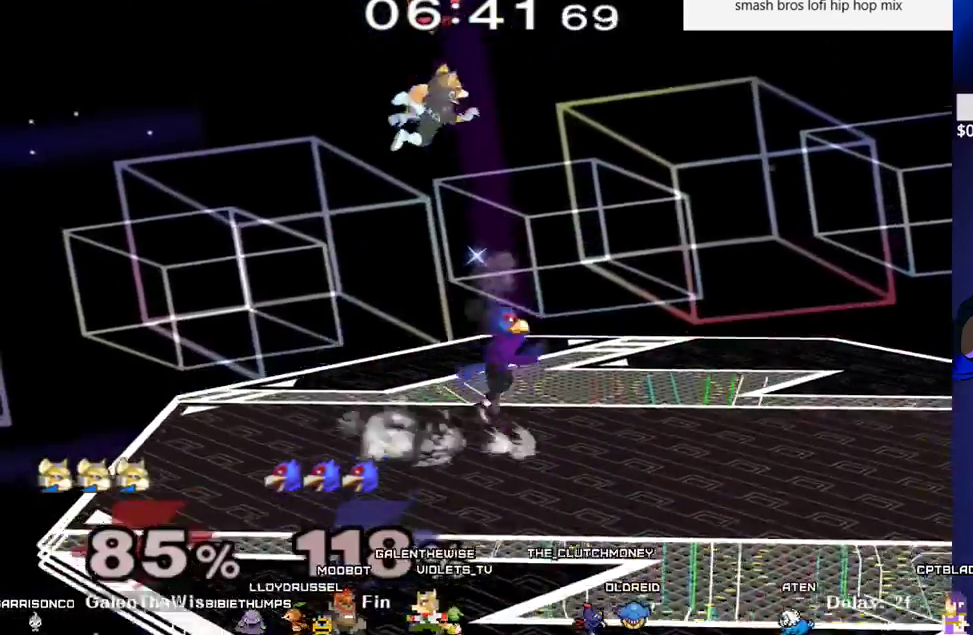
{"buttons": ["DPAD_RIGHT"], "events": [[17, "DPAD_LEFT", "up"], [17, "DPAD_UP", "down"], [50, "DPAD_RIGHT", "down"], [83, "DPAD_RIGHT", "up"], [117, "DPAD_LEFT", "down"], [183, "DPAD_LEFT", "up"], [217, "DPAD_RIGHT", "down"], [450, "DPAD_UP", "up"]]}
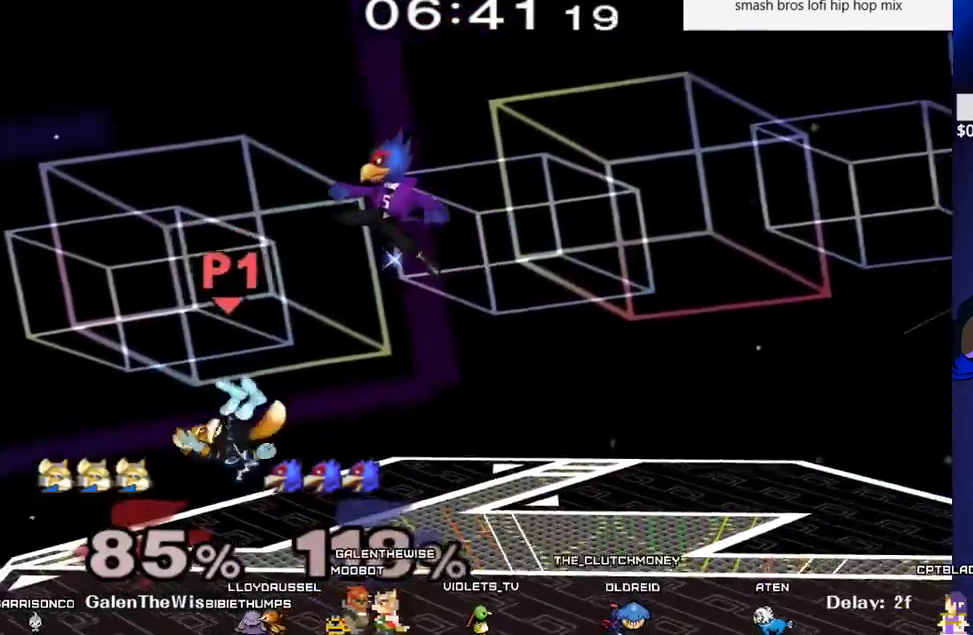
{"buttons": ["X", "DPAD_RIGHT"], "events": [[150, "DPAD_DOWN", "down"], [150, "DPAD_RIGHT", "up"], [200, "B", "down"], [283, "B", "up"], [283, "DPAD_RIGHT", "down"], [317, "X", "down"], [417, "DPAD_DOWN", "up"]]}
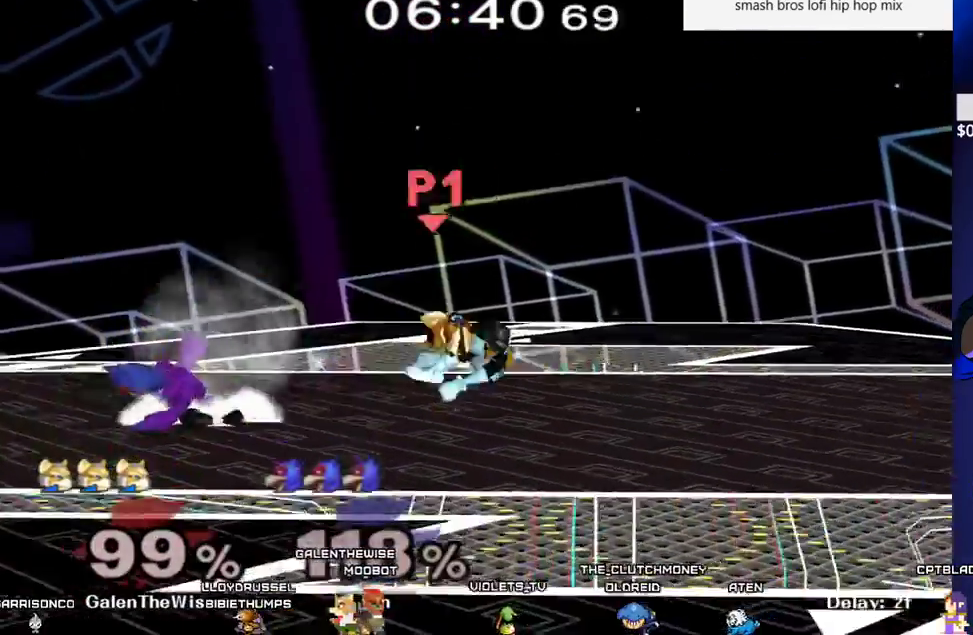
{"buttons": ["DPAD_LEFT"], "events": [[17, "DPAD_RIGHT", "up"], [50, "DPAD_LEFT", "down"], [83, "X", "up"], [150, "DPAD_DOWN", "down"], [183, "DPAD_LEFT", "up"], [183, "DPAD_RIGHT", "down"], [233, "DPAD_RIGHT", "up"], [300, "DPAD_LEFT", "down"], [417, "DPAD_DOWN", "up"]]}
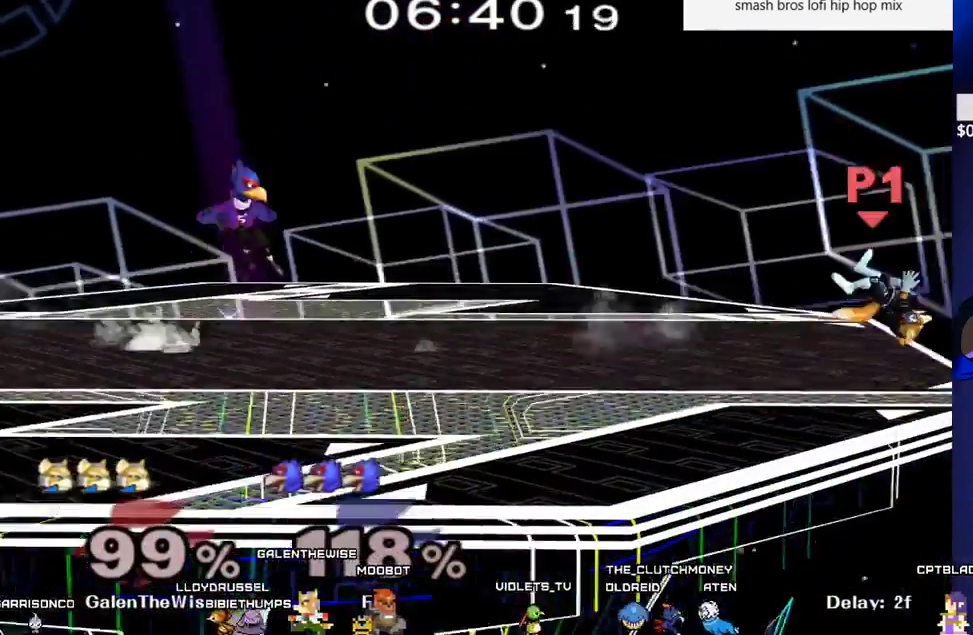
{"buttons": ["DPAD_DOWN"], "events": [[233, "DPAD_LEFT", "up"], [383, "DPAD_DOWN", "down"], [417, "B", "down"], [467, "B", "up"]]}
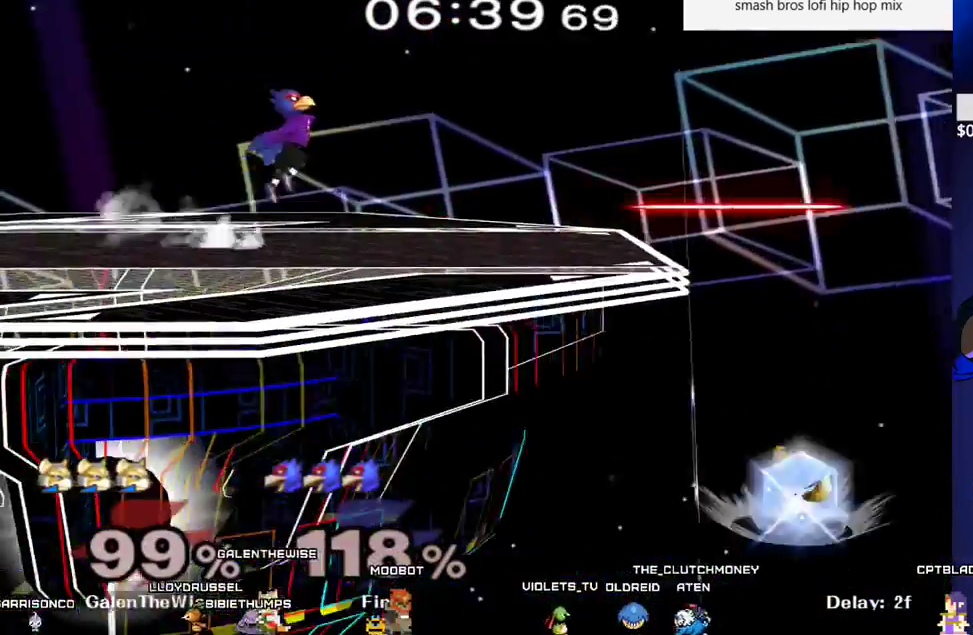
{"buttons": [], "events": [[33, "DPAD_UP", "down"], [50, "DPAD_DOWN", "up"], [67, "DPAD_LEFT", "down"], [333, "DPAD_UP", "up"], [417, "DPAD_LEFT", "up"]]}
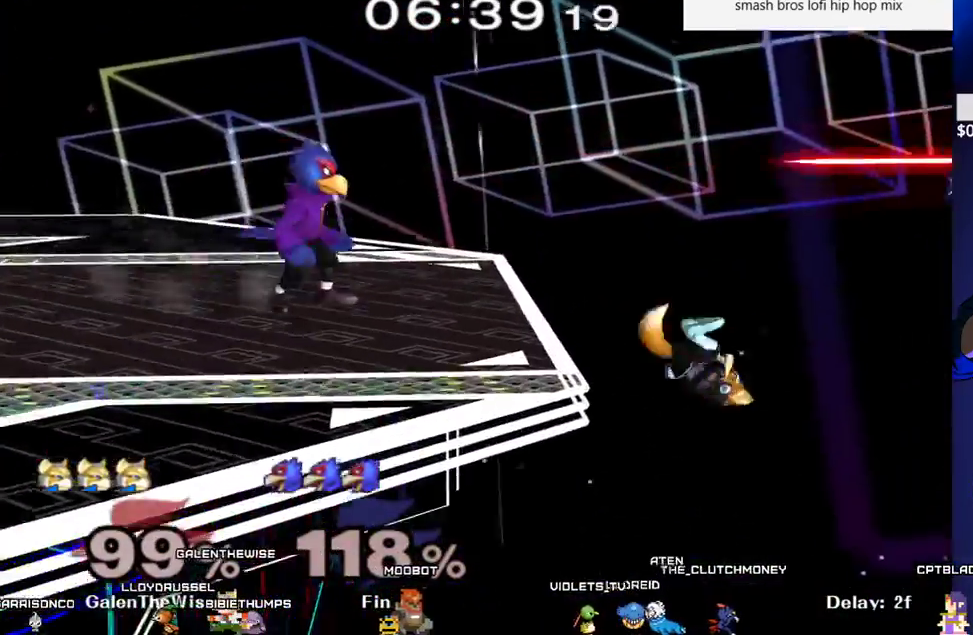
{"buttons": ["B", "DPAD_UP", "DPAD_LEFT"], "events": [[33, "DPAD_UP", "down"], [83, "B", "down"], [333, "DPAD_LEFT", "down"]]}
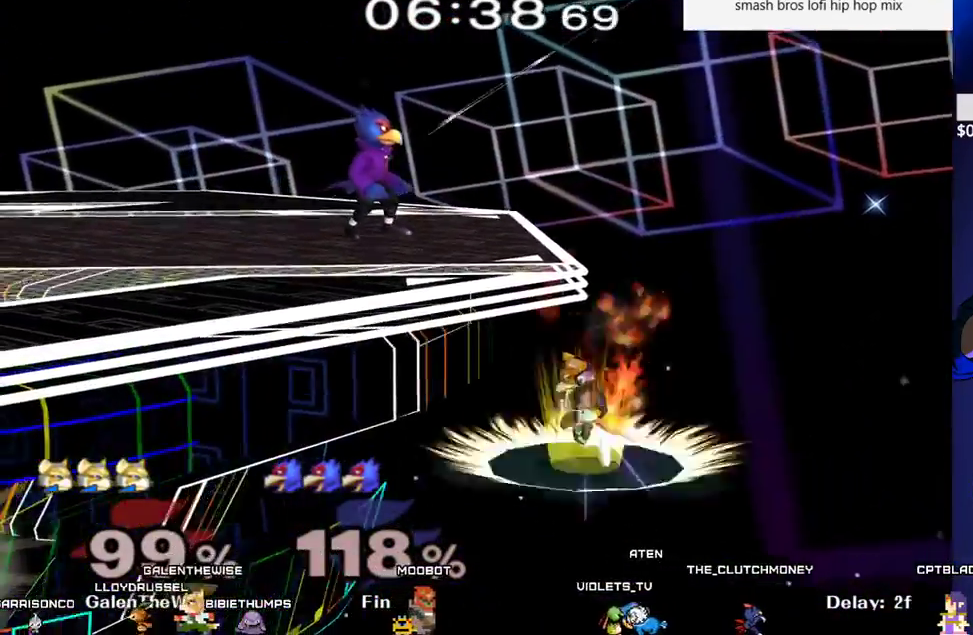
{"buttons": ["DPAD_LEFT"], "events": [[450, "DPAD_UP", "up"], [483, "B", "up"]]}
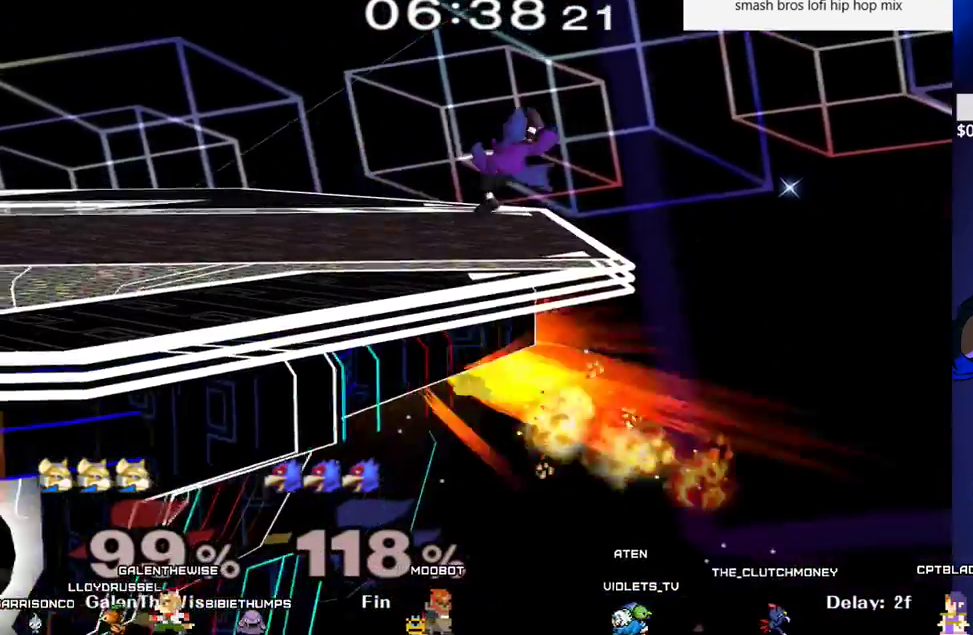
{"buttons": [], "events": [[33, "DPAD_LEFT", "up"], [167, "DPAD_LEFT", "down"], [183, "L1", "down"], [383, "L1", "up"], [417, "DPAD_LEFT", "up"]]}
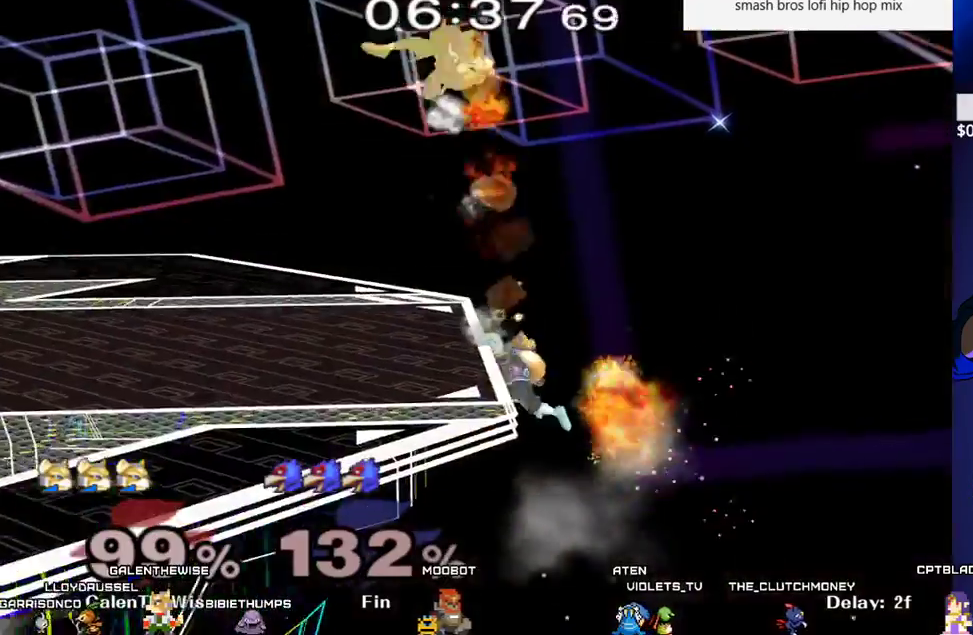
{"buttons": ["DPAD_LEFT"], "events": [[167, "DPAD_DOWN", "down"], [217, "X", "down"], [233, "DPAD_LEFT", "down"], [300, "DPAD_DOWN", "up"], [300, "X", "up"]]}
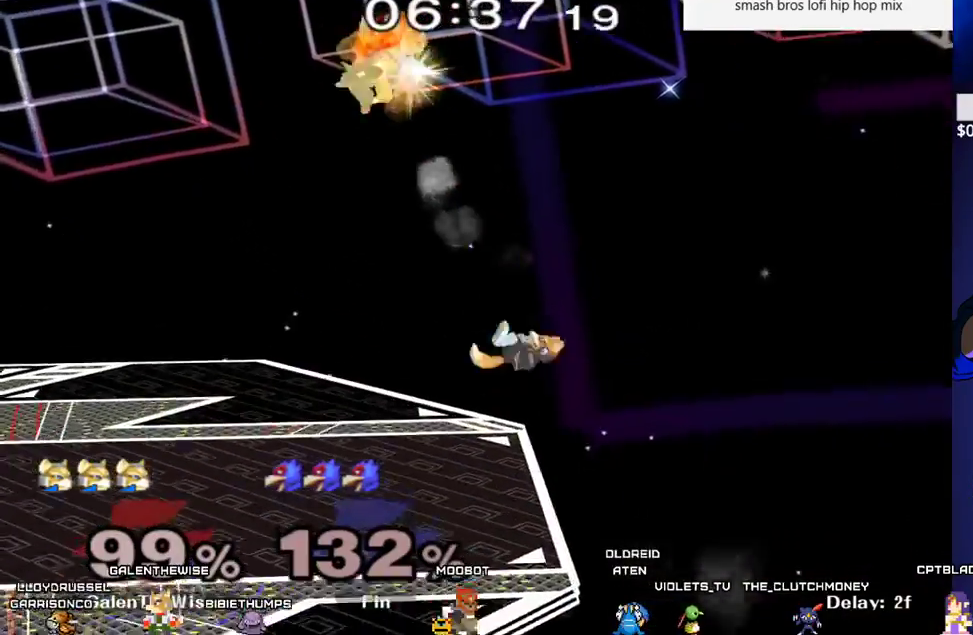
{"buttons": ["DPAD_LEFT", "C_RIGHT"], "events": [[33, "DPAD_DOWN", "down"], [83, "DPAD_LEFT", "up"], [133, "DPAD_DOWN", "up"], [233, "DPAD_LEFT", "down"], [300, "X", "down"], [400, "C_RIGHT", "down"], [433, "X", "up"]]}
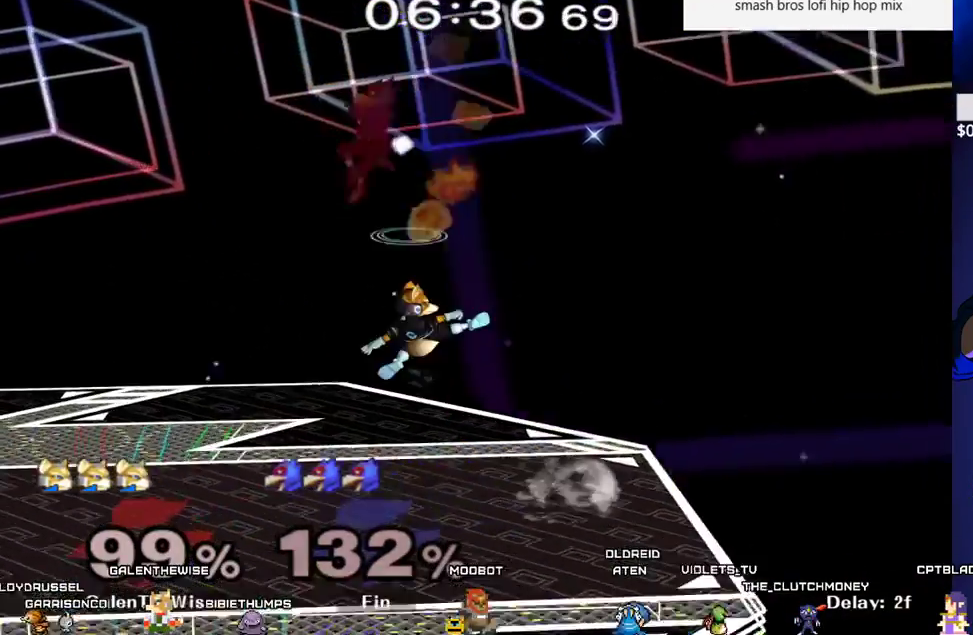
{"buttons": ["X"], "events": [[17, "C_RIGHT", "up"], [267, "DPAD_DOWN", "down"], [317, "DPAD_LEFT", "up"], [400, "DPAD_DOWN", "up"], [483, "DPAD_LEFT", "down"], [483, "X", "down"], [500, "DPAD_LEFT", "up"]]}
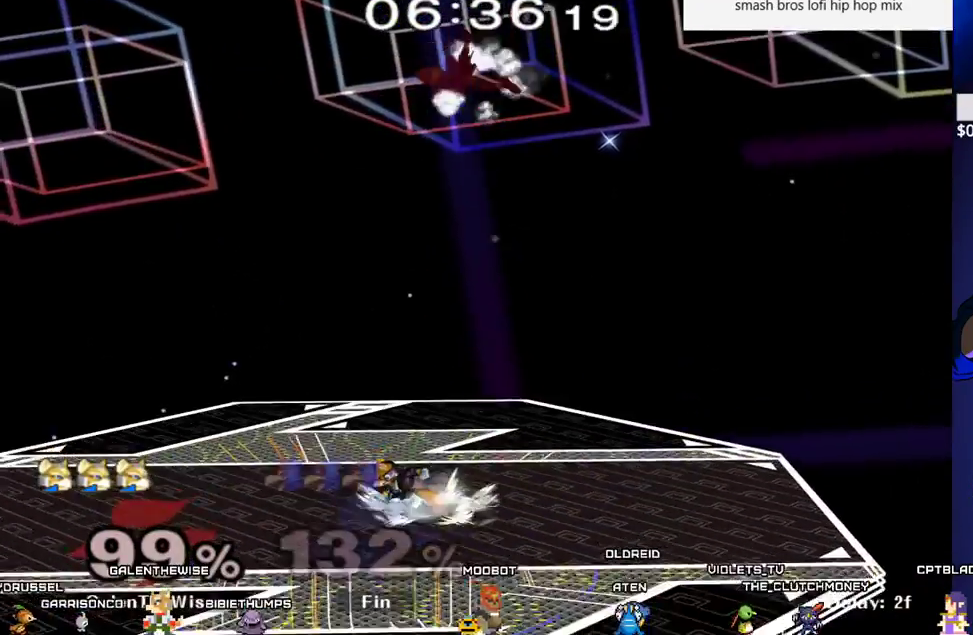
{"buttons": ["DPAD_LEFT"], "events": [[33, "DPAD_RIGHT", "down"], [50, "X", "up"], [150, "X", "down"], [167, "C_RIGHT", "down"], [317, "C_RIGHT", "up"], [317, "X", "up"], [450, "DPAD_LEFT", "down"], [450, "DPAD_RIGHT", "up"]]}
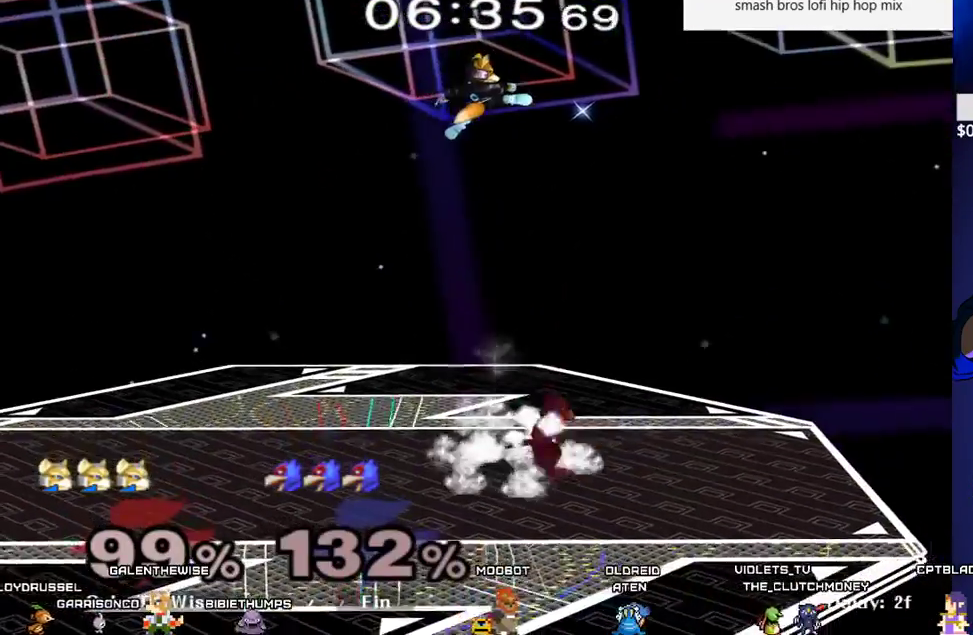
{"buttons": ["Z", "DPAD_RIGHT"], "events": [[267, "DPAD_LEFT", "up"], [283, "DPAD_RIGHT", "down"], [300, "C_RIGHT", "down"], [417, "C_RIGHT", "up"], [417, "Z", "down"]]}
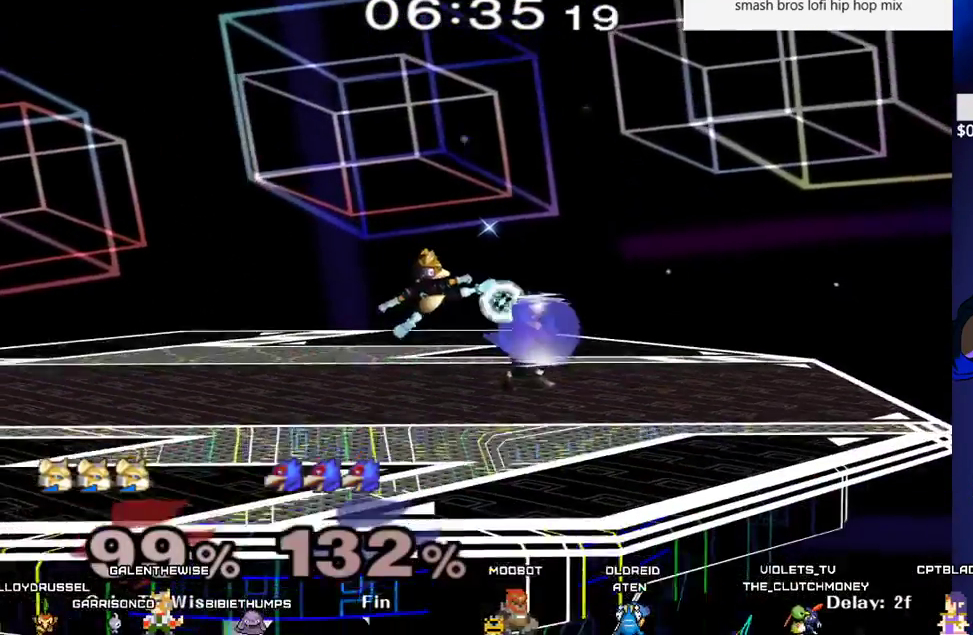
{"buttons": ["DPAD_RIGHT"], "events": [[17, "L1", "down"], [33, "Z", "up"], [83, "DPAD_RIGHT", "up"], [450, "X", "down"], [467, "X", "up"], [500, "DPAD_RIGHT", "down"], [500, "L1", "up"]]}
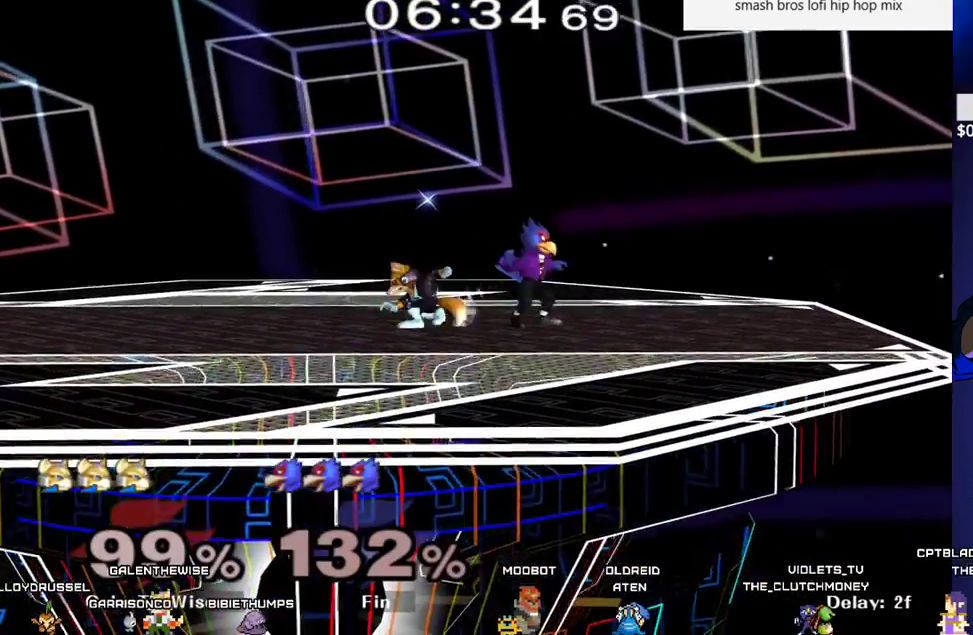
{"buttons": [], "events": [[17, "C_RIGHT", "down"], [117, "C_RIGHT", "up"], [300, "DPAD_DOWN", "down"], [333, "Z", "down"], [350, "Z", "up"], [400, "DPAD_RIGHT", "up"], [417, "DPAD_DOWN", "up"]]}